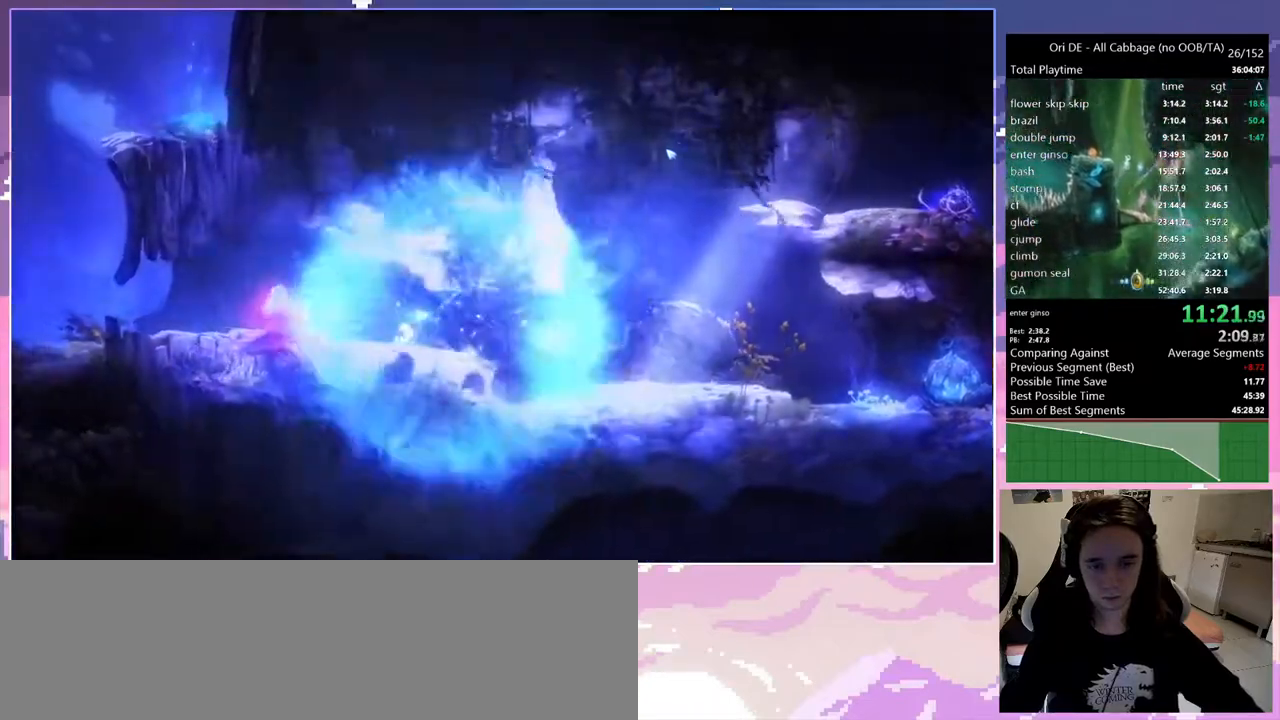
Gameplay with keyboard; each line is a JSON object with the keys held at the frame after it. "events" lists presses ("down") and releases ("up") of "1", "c", "ctrl", "d", "delete", "down", "e", "escape", "f", "f1", "f2", "f3", "f6", "left", "num0", "num1", "num4", "num7", "num8", "q", "r", "s", "shift", "space", "t", "up", "w" and "x" between this image and that frame as [ms after this image, input, new state], when the widget could be followed in between. No other keys are recorded. Mouse input is not recorded.
{"keys": ["num7", "q"], "events": [[33, "num7", "down"], [133, "num7", "up"], [467, "num7", "down"]]}
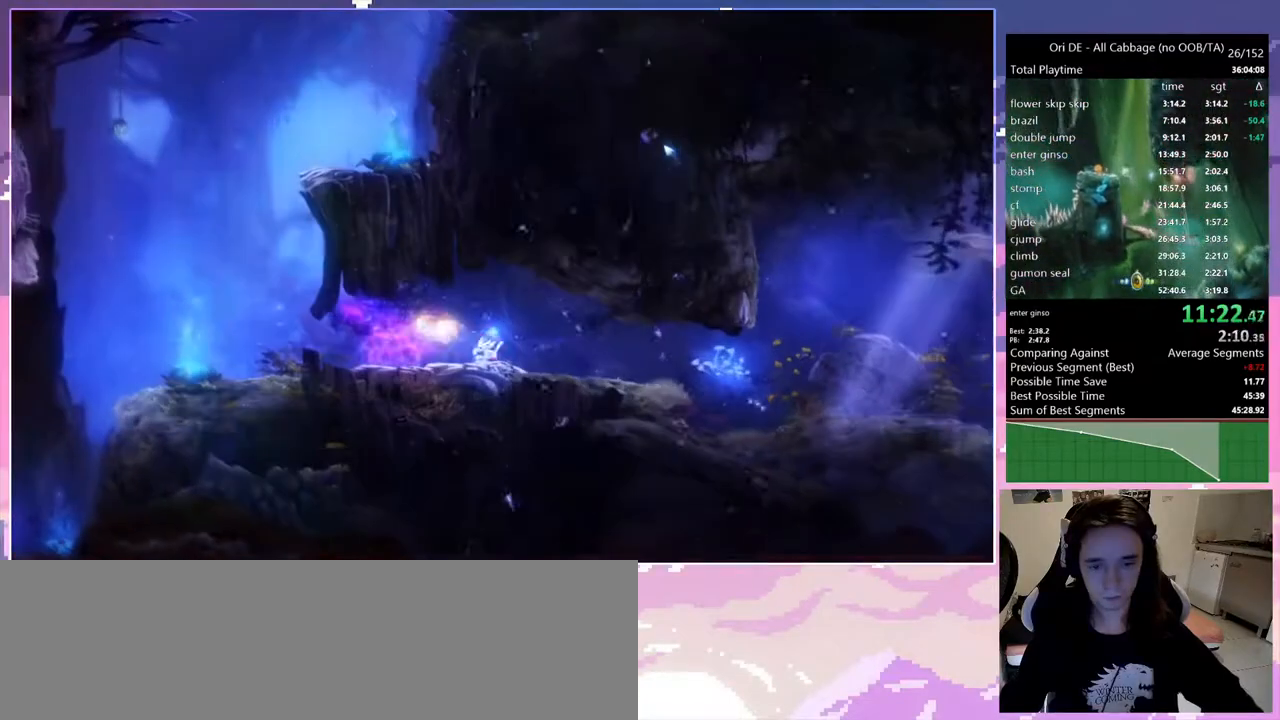
{"keys": ["q"], "events": [[50, "num7", "up"], [233, "num7", "down"], [333, "num7", "up"]]}
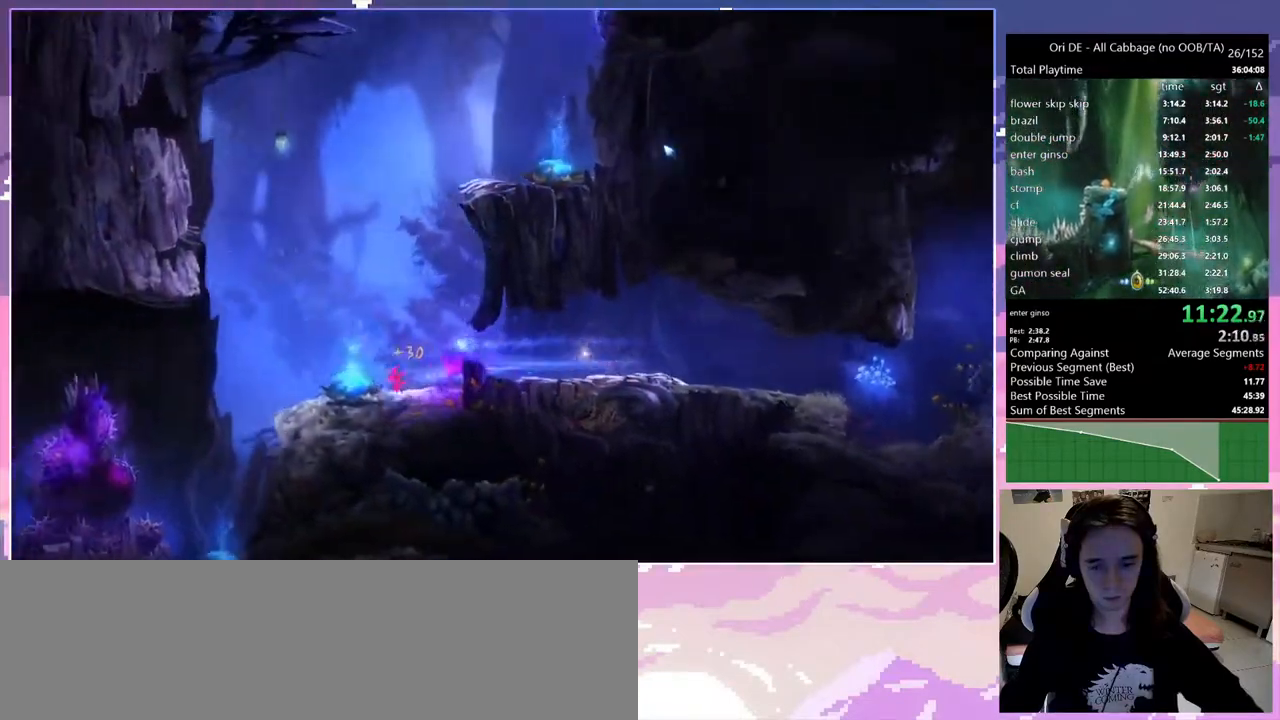
{"keys": [], "events": [[117, "space", "down"], [200, "d", "down"], [200, "space", "up"], [250, "q", "up"], [433, "d", "up"]]}
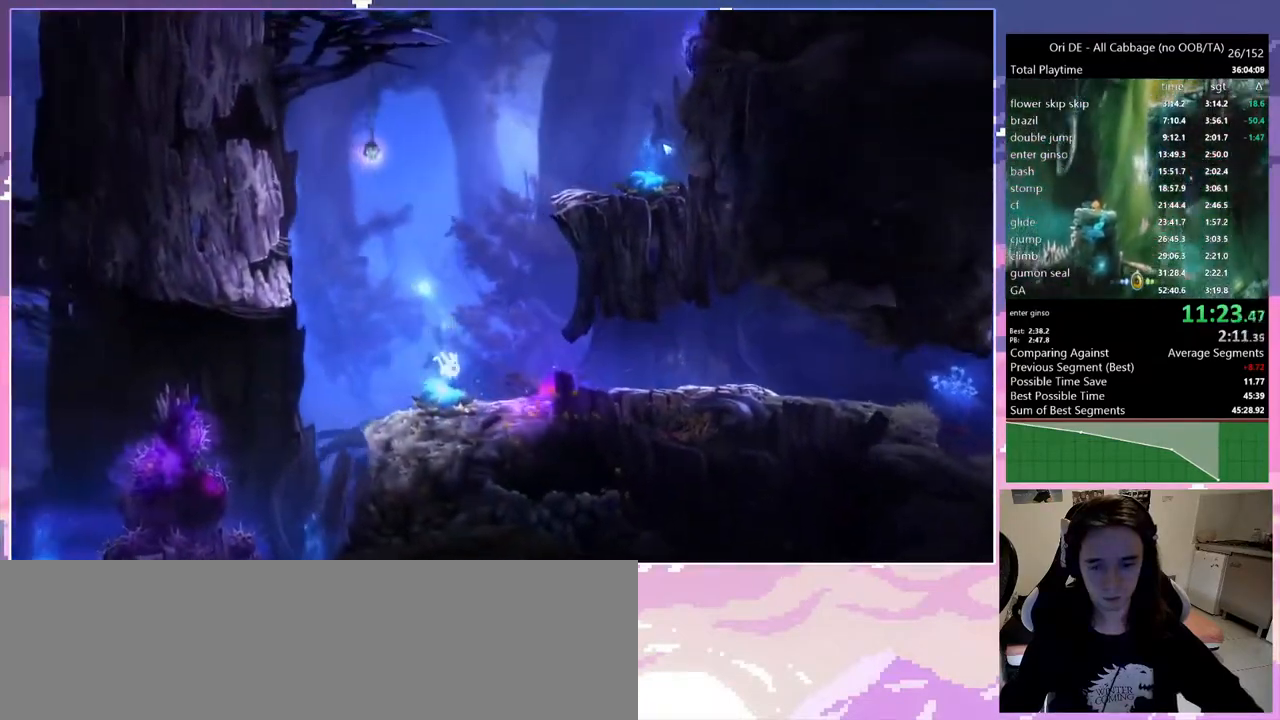
{"keys": ["d", "space"], "events": [[183, "d", "down"], [183, "space", "down"]]}
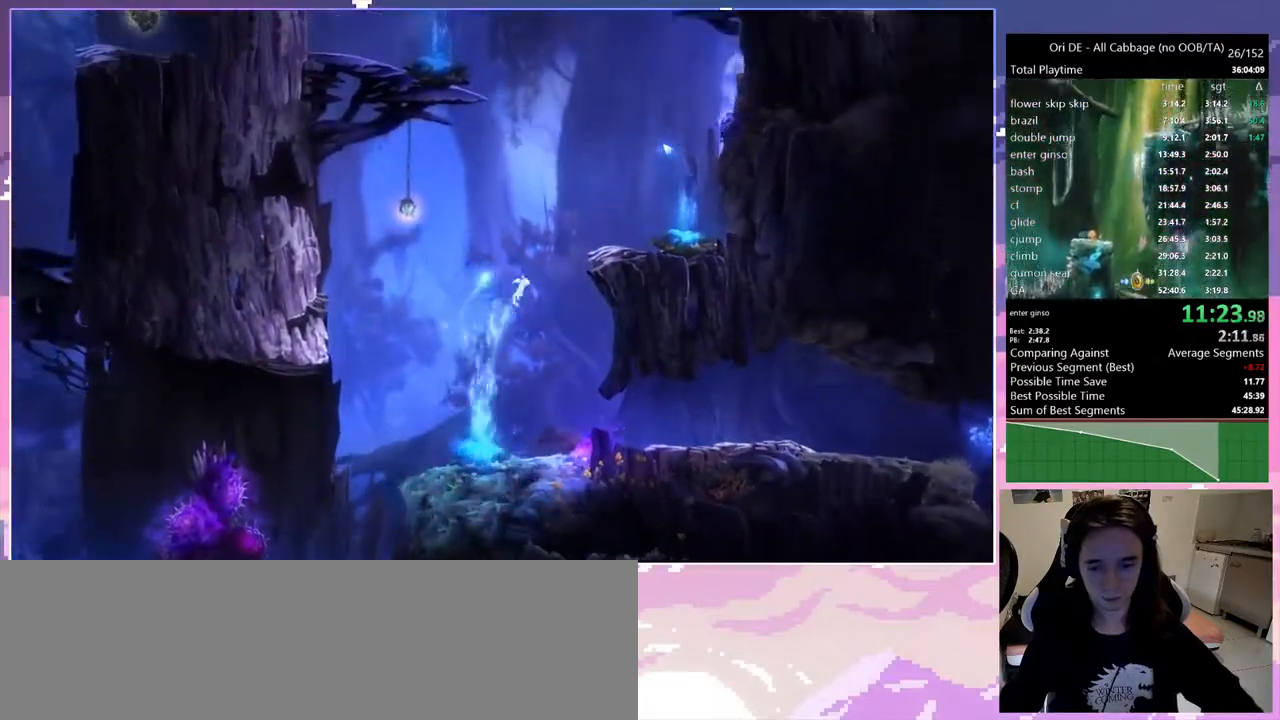
{"keys": ["d", "space"], "events": [[133, "space", "up"], [233, "space", "down"]]}
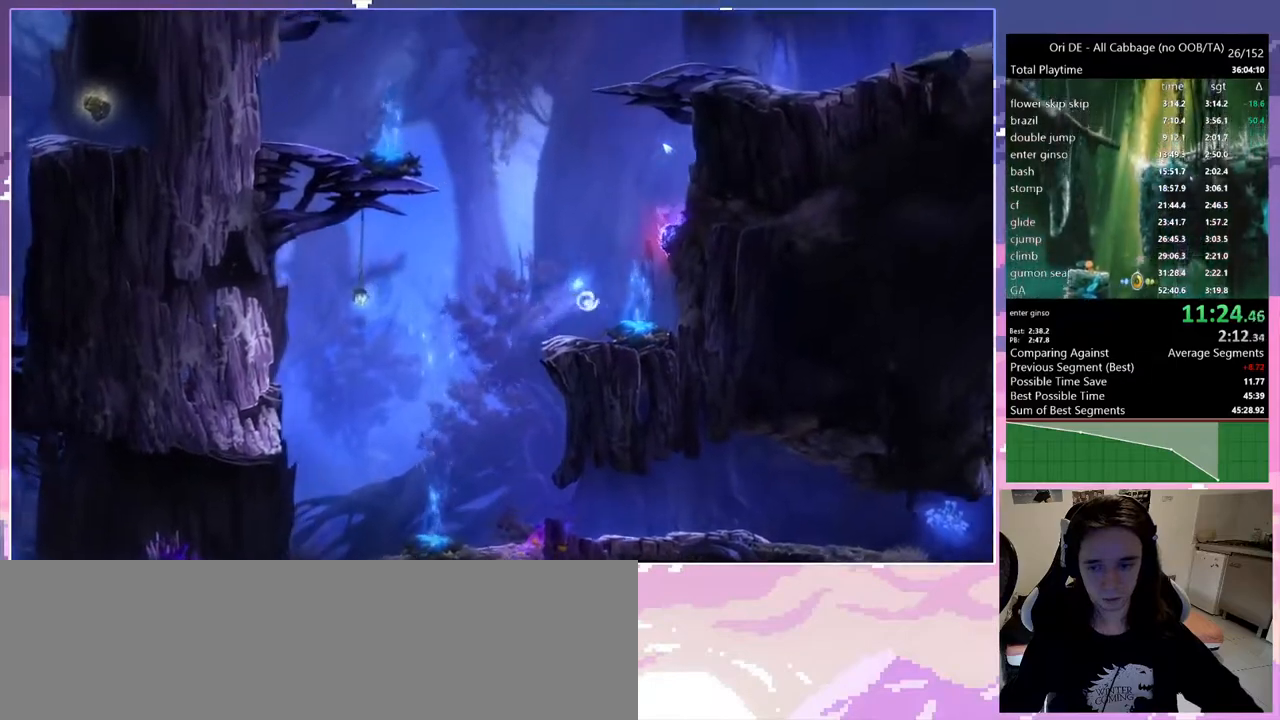
{"keys": ["space"], "events": [[150, "d", "up"], [150, "q", "down"], [350, "q", "up"]]}
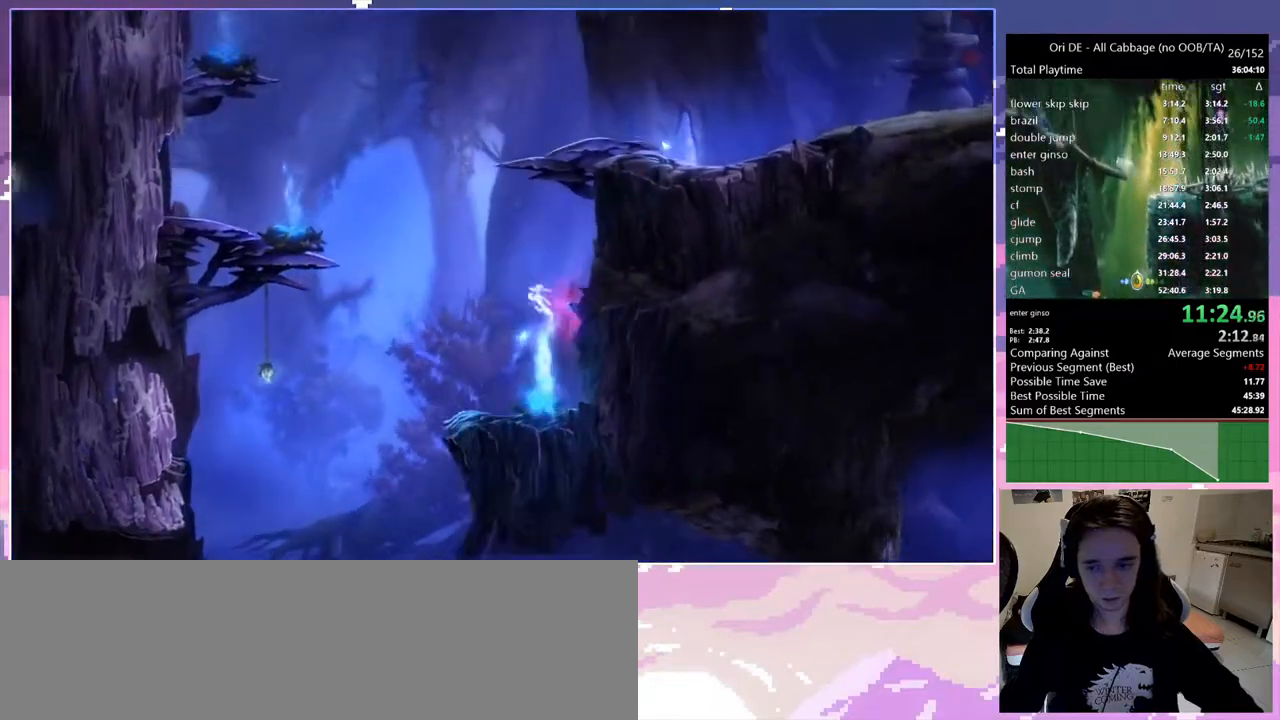
{"keys": ["d"], "events": [[33, "q", "down"], [350, "q", "up"], [500, "d", "down"], [500, "space", "up"]]}
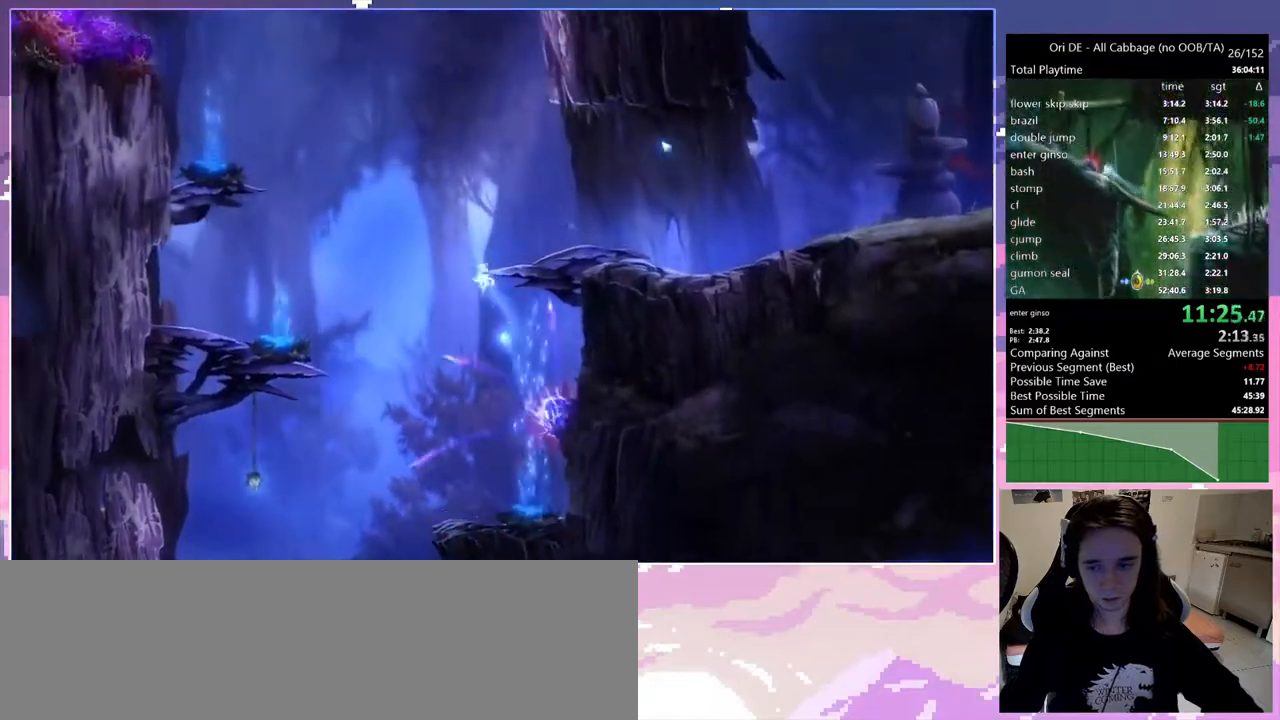
{"keys": ["d"], "events": [[83, "space", "down"], [233, "space", "up"]]}
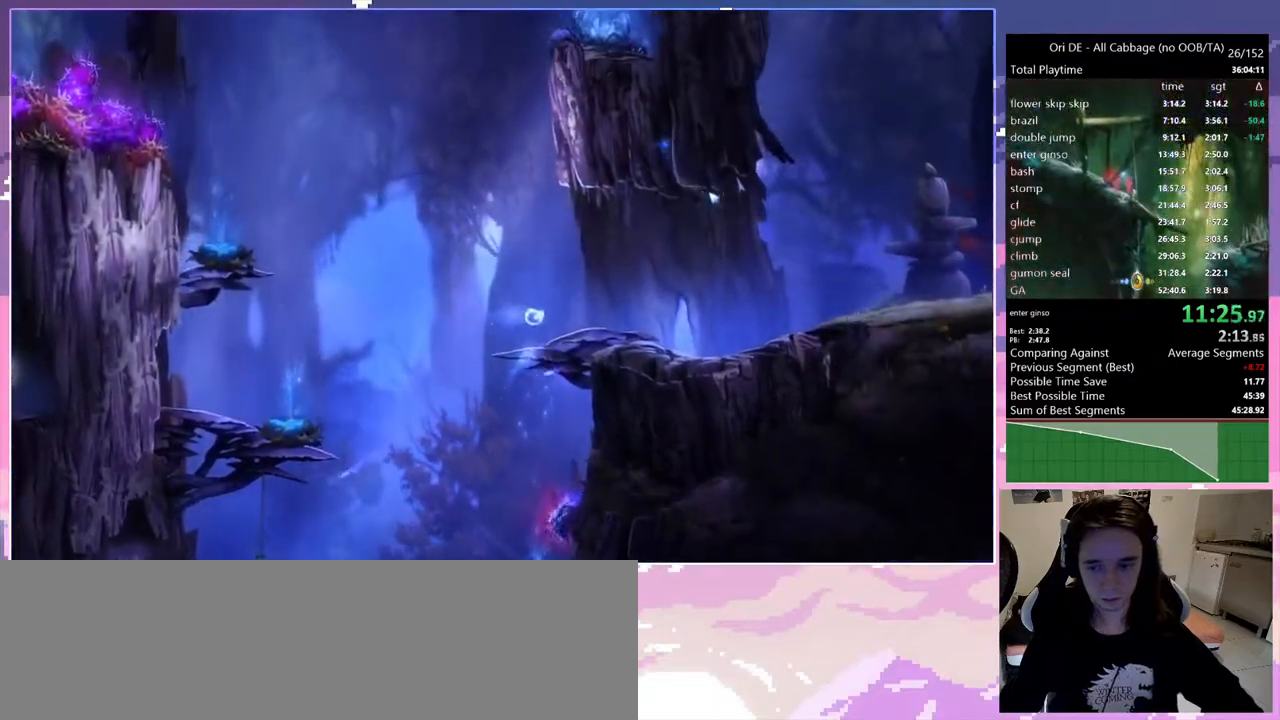
{"keys": ["d"], "events": [[150, "num7", "down"], [300, "num7", "up"]]}
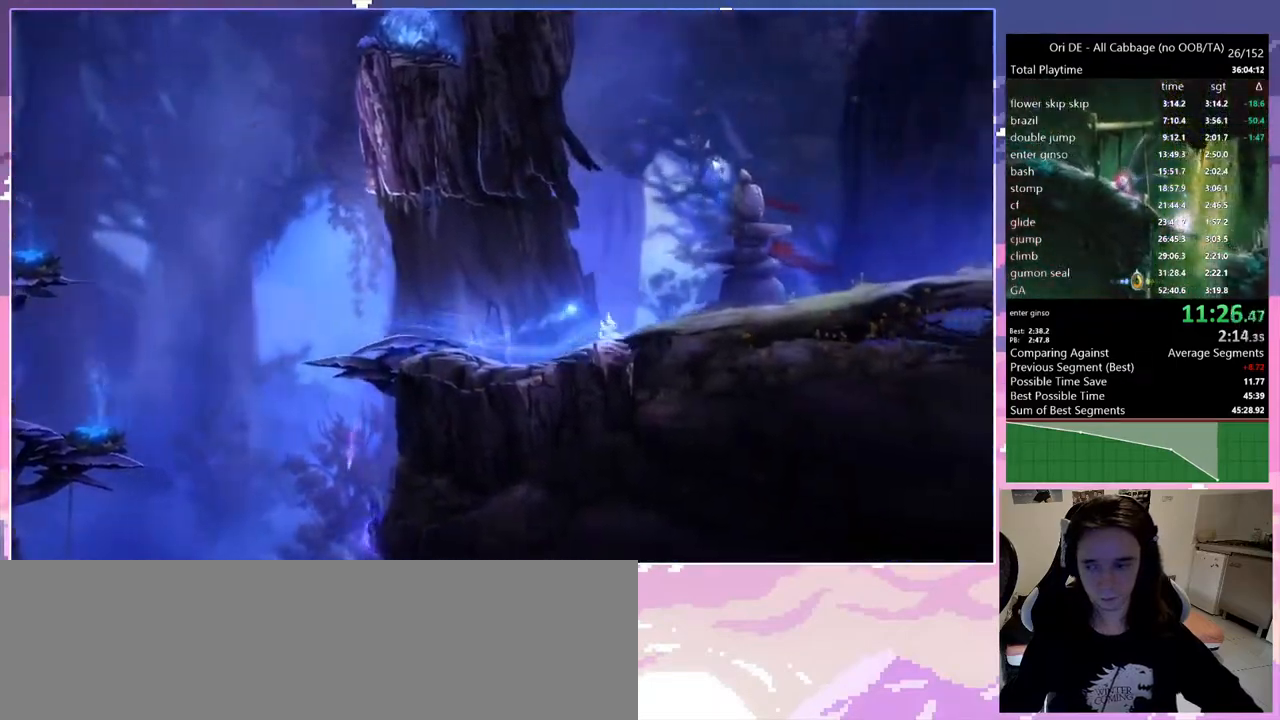
{"keys": [], "events": [[33, "num7", "down"], [217, "num7", "up"], [450, "d", "up"]]}
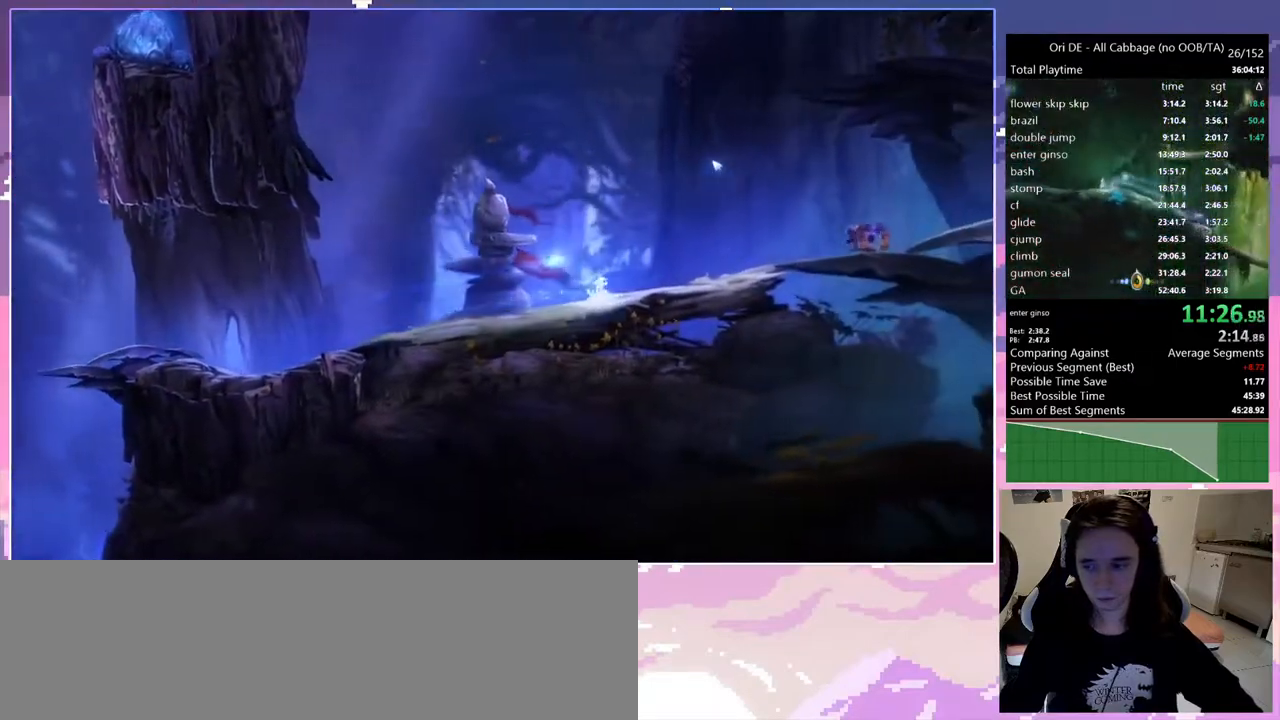
{"keys": ["d"], "events": [[283, "d", "down"], [283, "num7", "down"], [367, "num7", "up"]]}
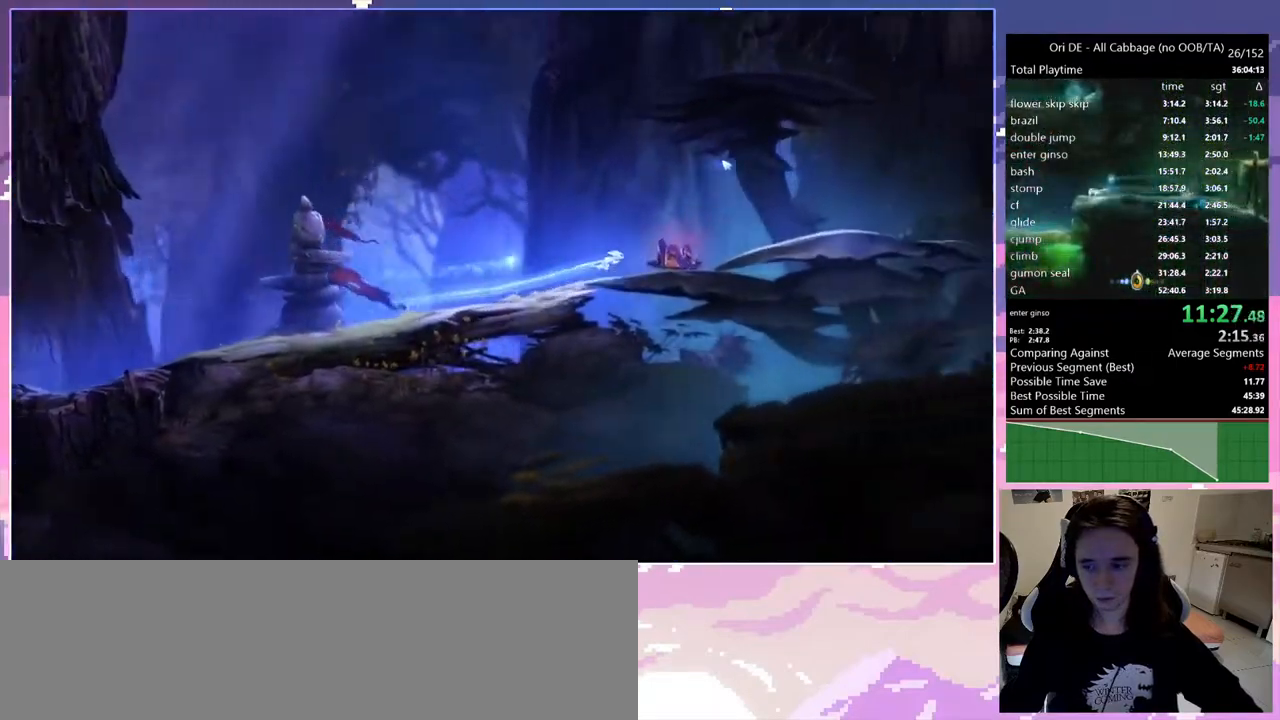
{"keys": ["d"], "events": [[150, "num7", "down"], [300, "num7", "up"]]}
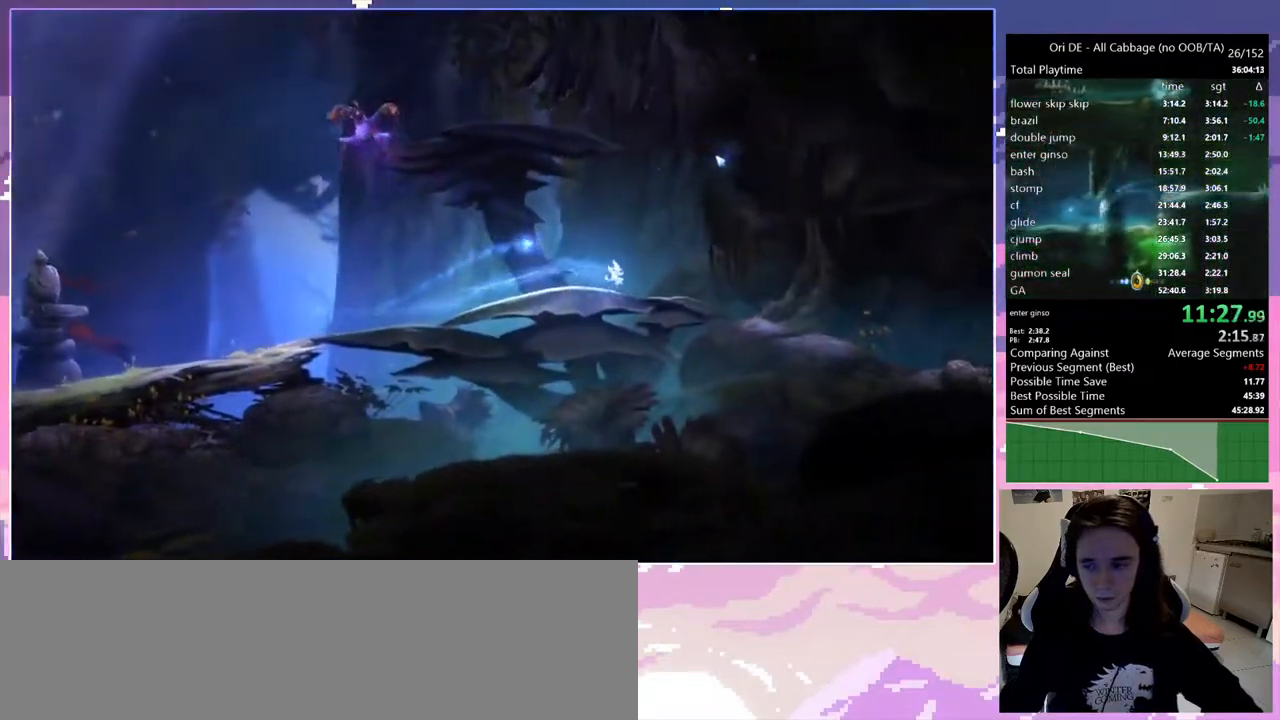
{"keys": ["d"], "events": [[83, "num7", "down"], [217, "num7", "up"]]}
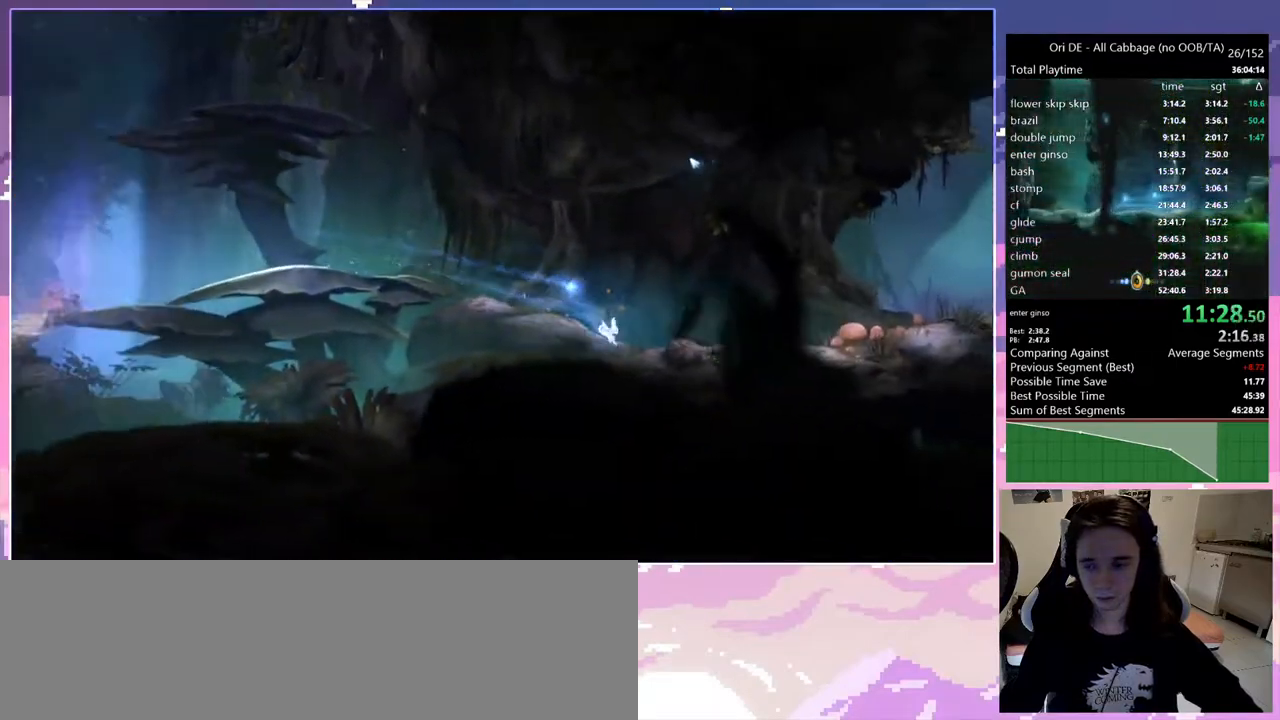
{"keys": ["d", "num7"], "events": [[17, "num7", "down"], [133, "num7", "up"], [417, "num7", "down"]]}
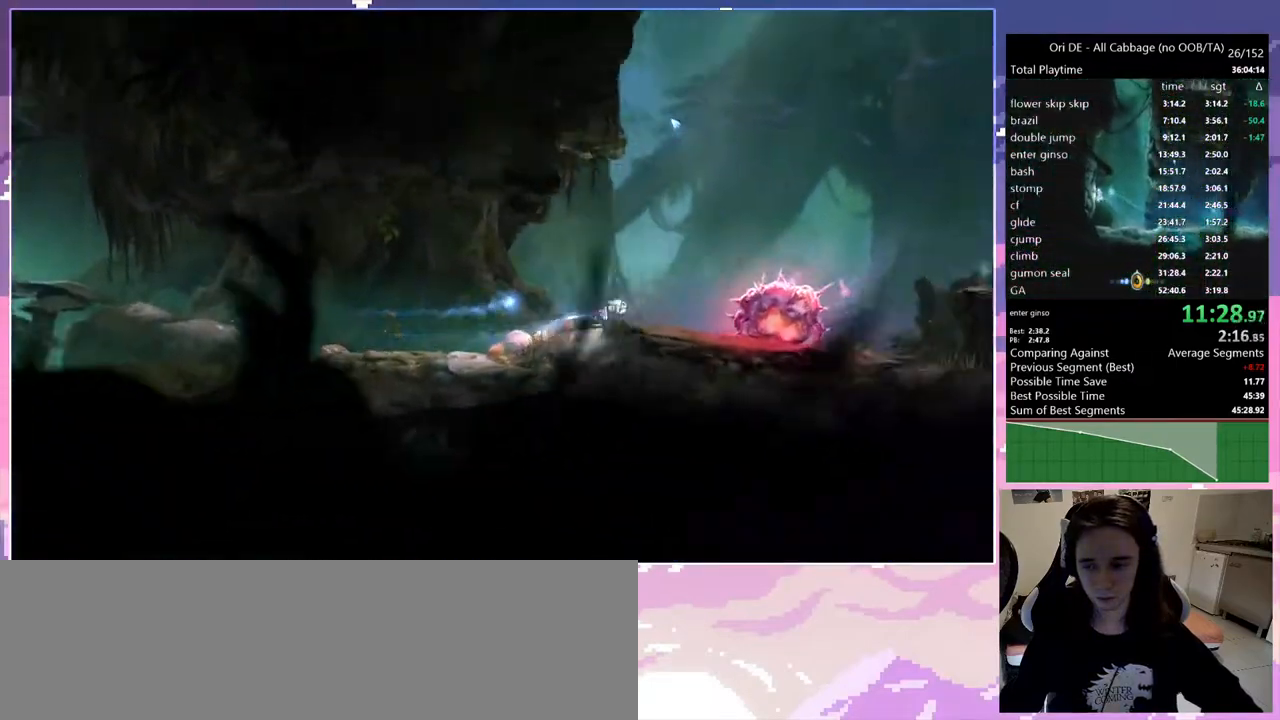
{"keys": ["space"], "events": [[67, "d", "up"], [67, "num7", "up"], [67, "space", "down"], [250, "space", "up"], [300, "space", "down"]]}
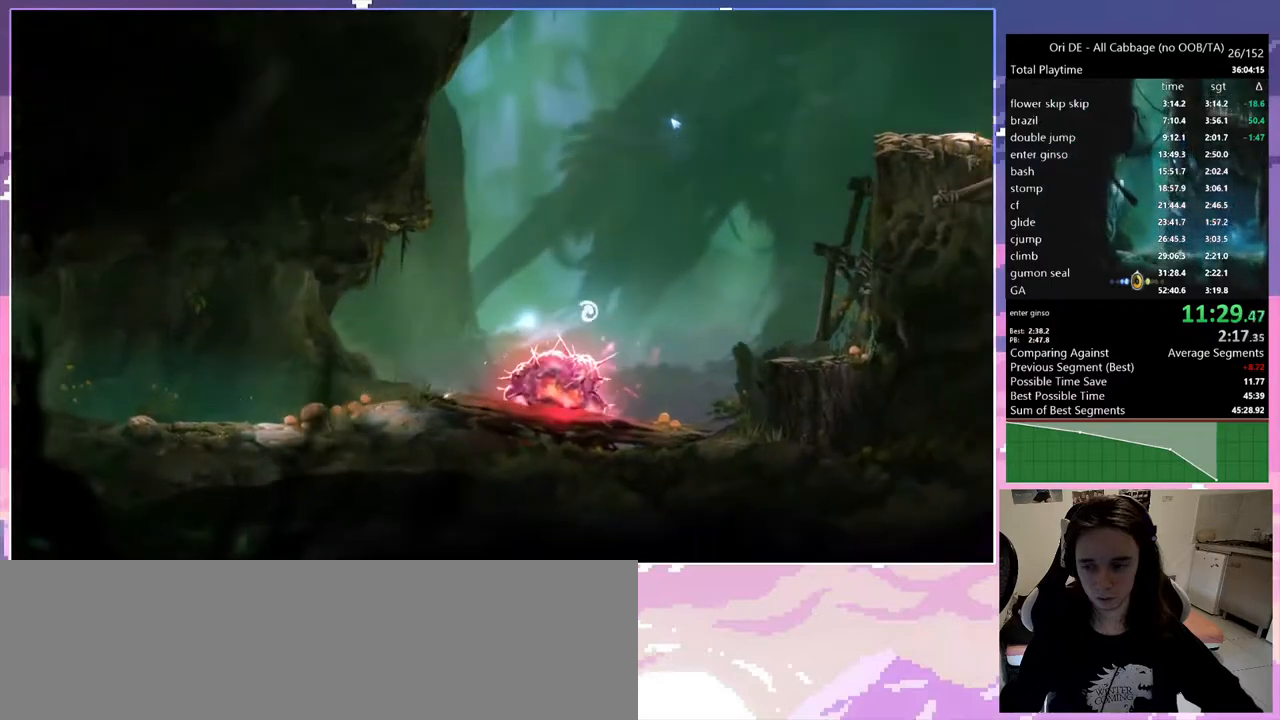
{"keys": ["space"], "events": []}
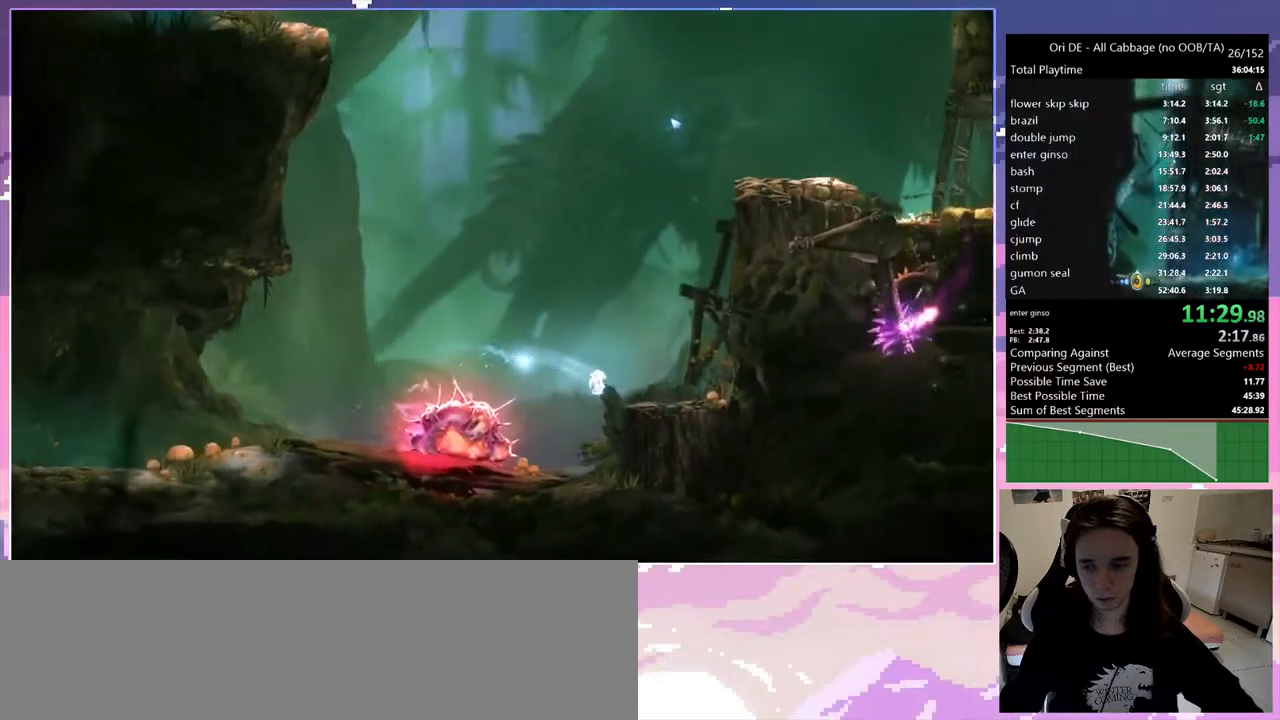
{"keys": ["d", "space"], "events": [[100, "d", "down"], [100, "space", "up"], [133, "space", "down"], [383, "space", "up"], [467, "space", "down"]]}
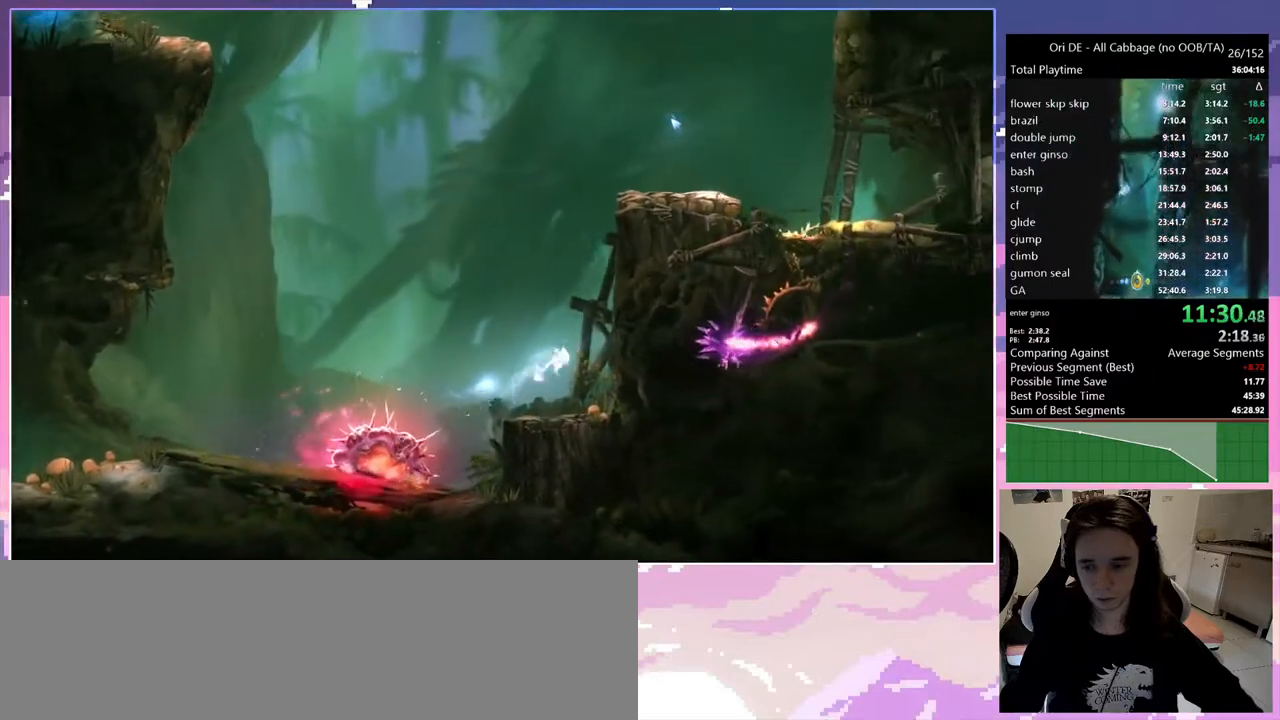
{"keys": ["d", "space"], "events": [[200, "space", "up"], [300, "space", "down"]]}
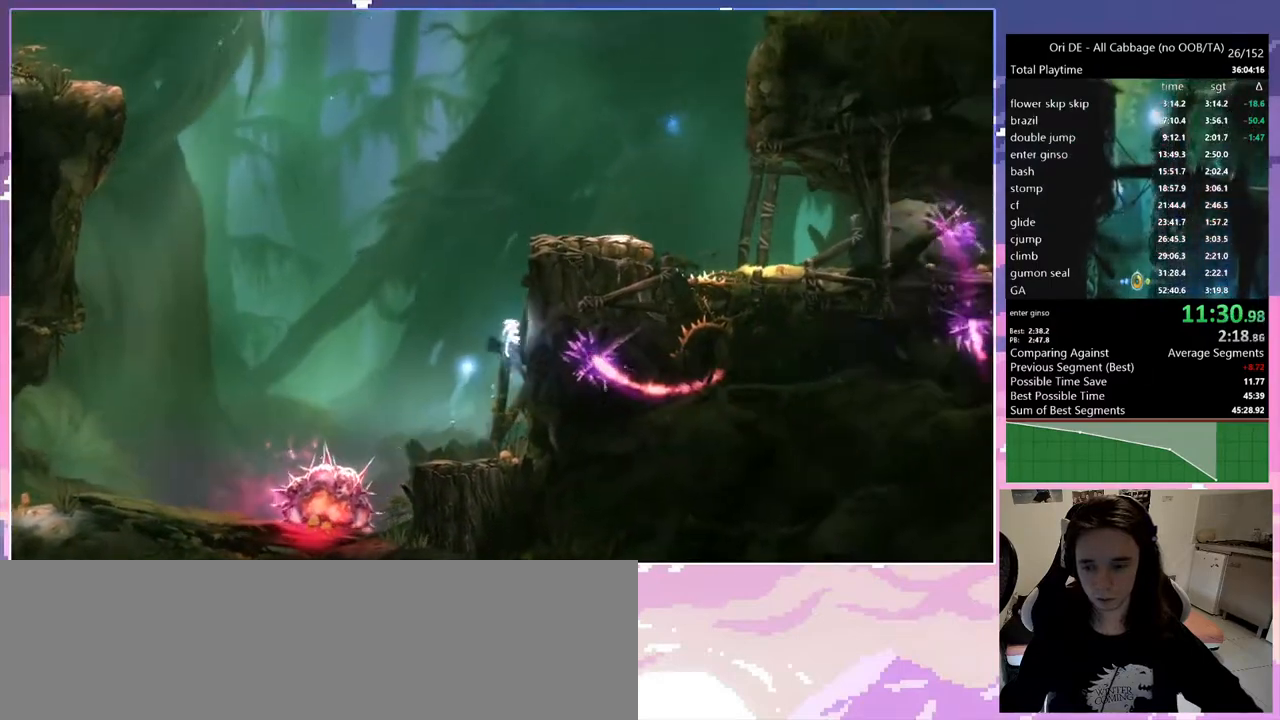
{"keys": ["d", "space"], "events": [[33, "space", "up"], [83, "space", "down"], [317, "space", "up"], [450, "space", "down"]]}
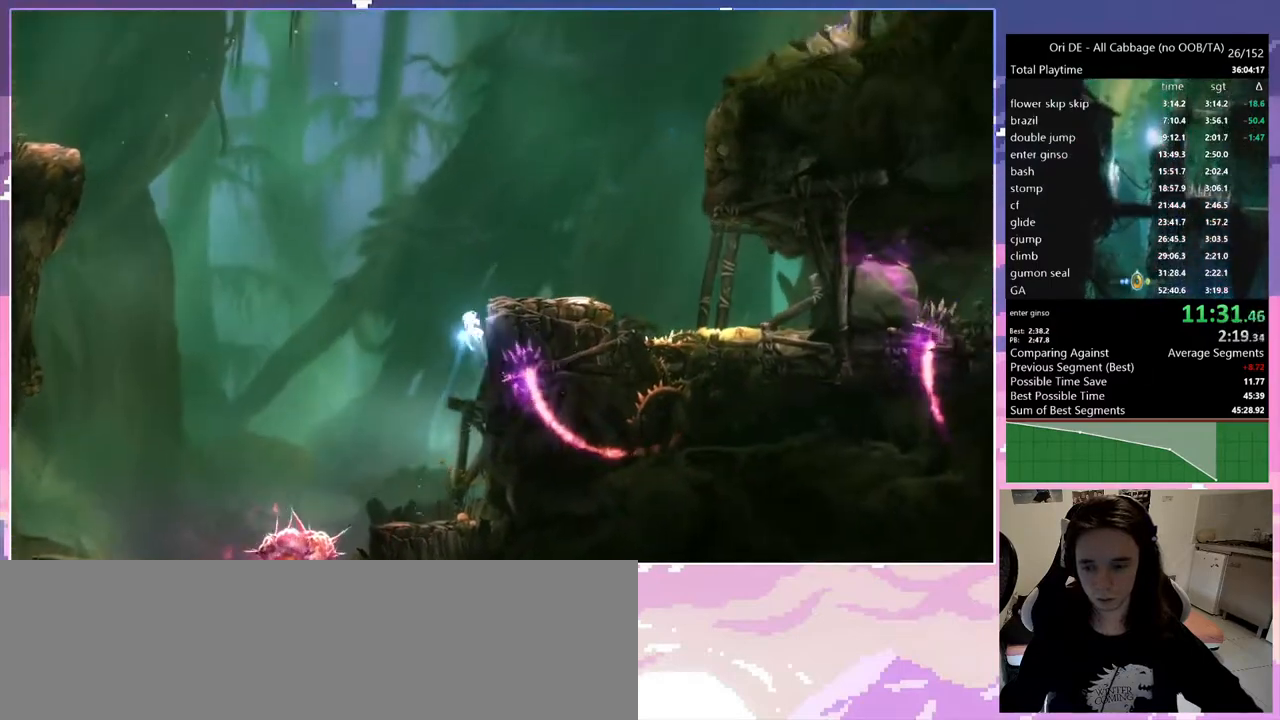
{"keys": ["d"], "events": [[333, "space", "up"], [367, "d", "up"], [467, "d", "down"]]}
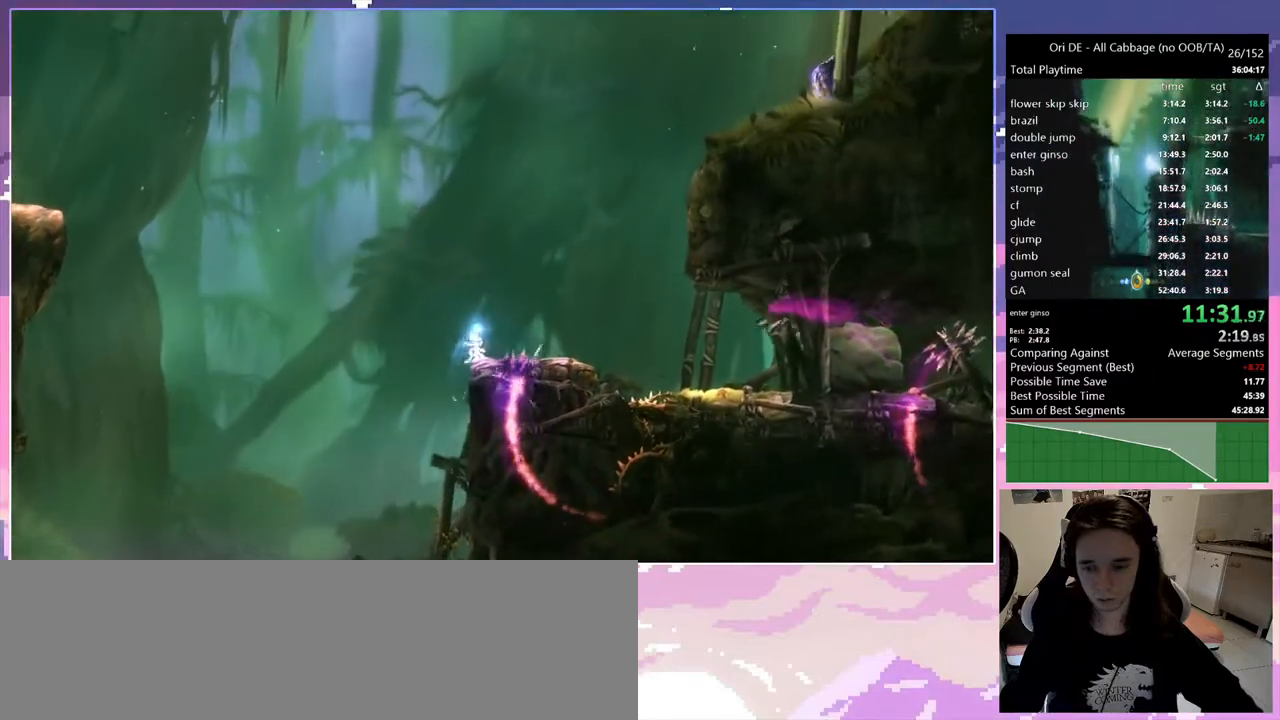
{"keys": ["d"], "events": [[17, "space", "down"], [483, "space", "up"]]}
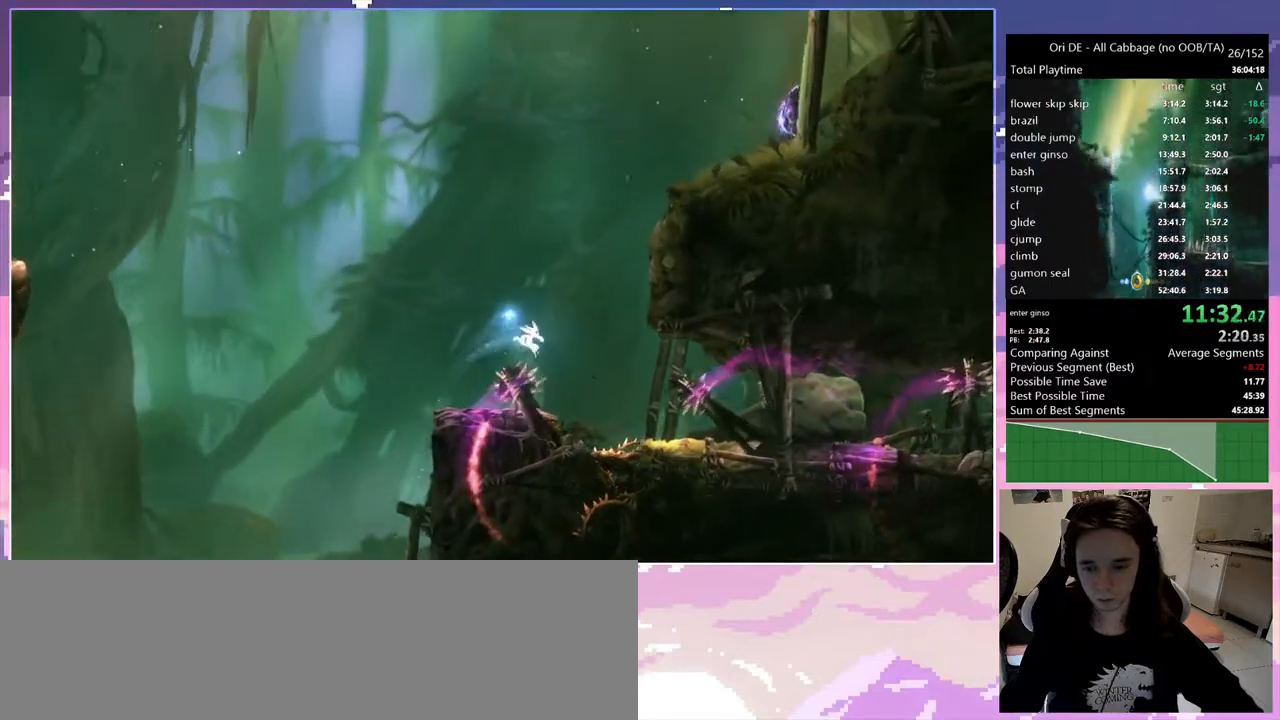
{"keys": ["d"], "events": [[83, "space", "down"], [500, "space", "up"]]}
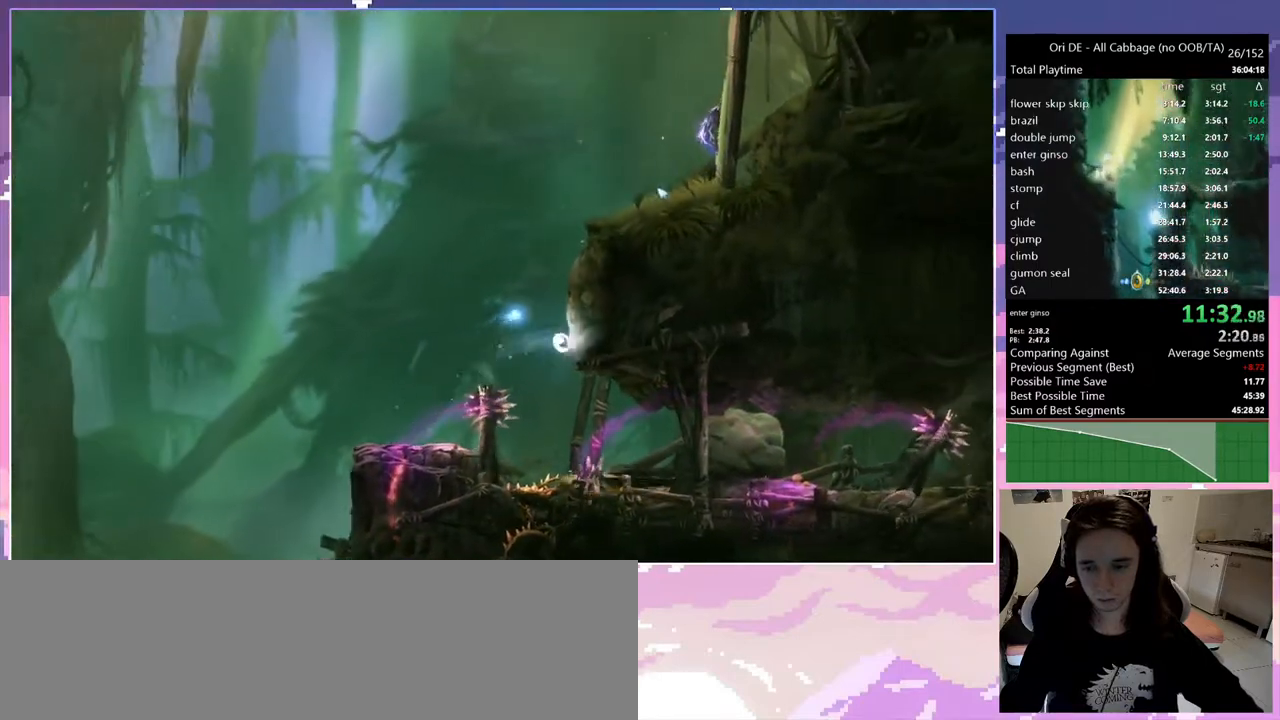
{"keys": ["d", "space"], "events": [[50, "space", "down"], [183, "num4", "down"], [367, "space", "up"], [417, "num4", "up"], [417, "space", "down"]]}
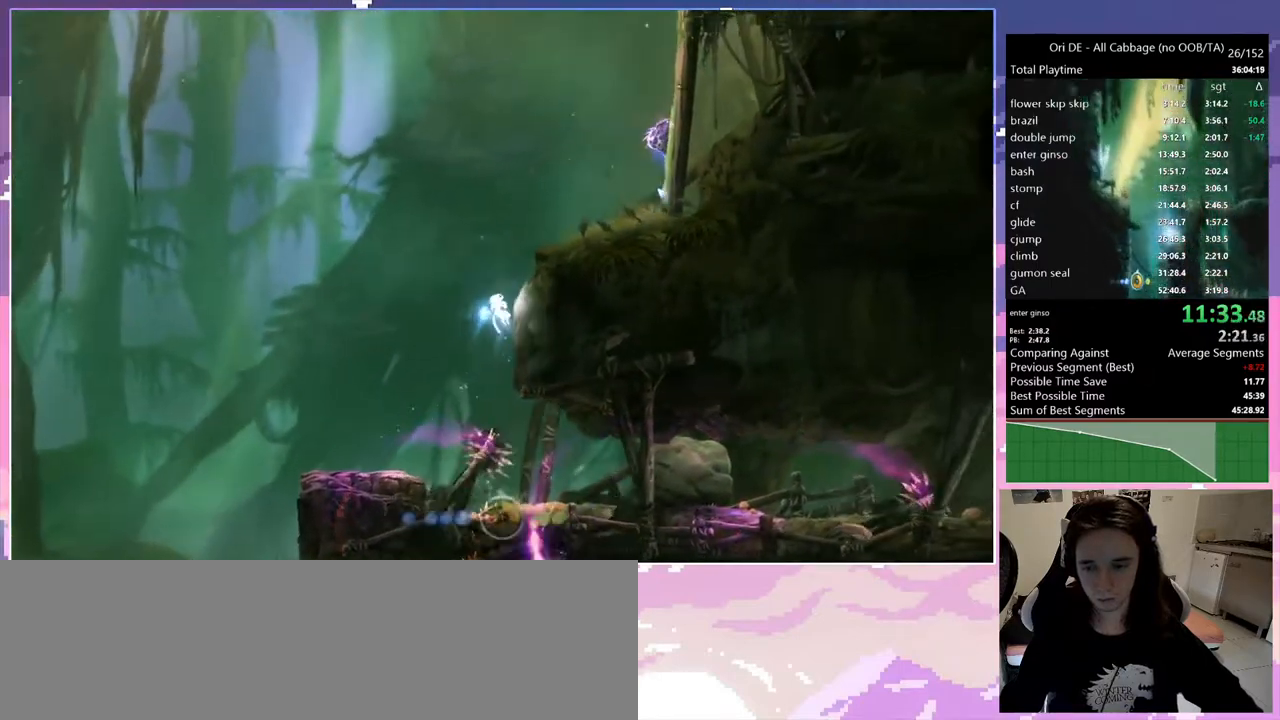
{"keys": ["d"], "events": [[150, "space", "up"], [250, "space", "down"], [433, "space", "up"]]}
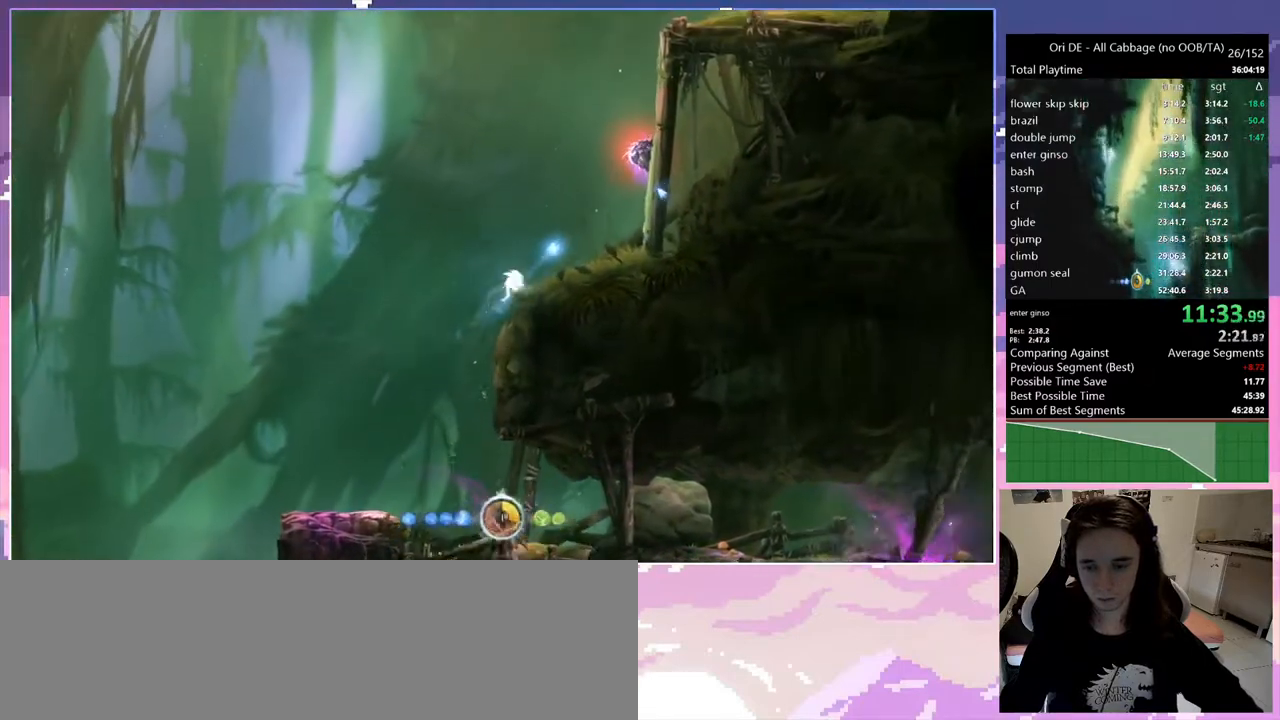
{"keys": ["d"], "events": [[33, "space", "down"], [133, "num0", "down"], [217, "space", "up"], [467, "num0", "up"]]}
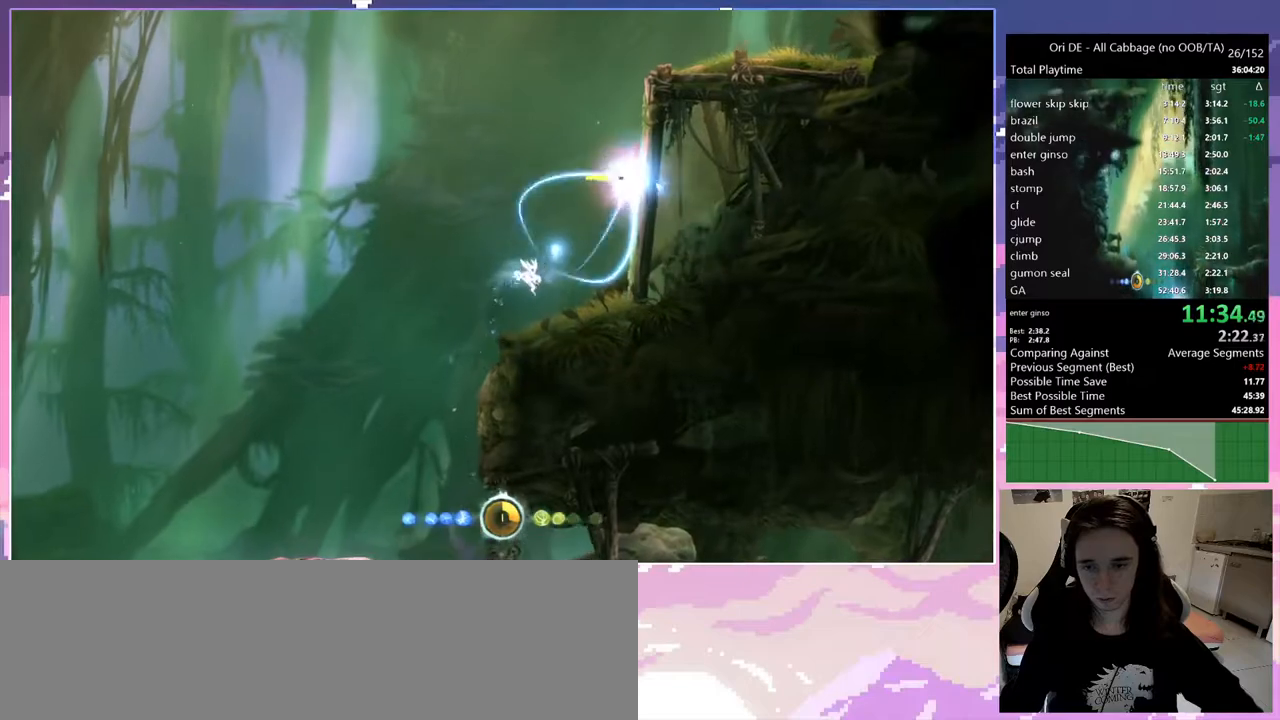
{"keys": ["d", "space"], "events": [[133, "num4", "down"], [333, "num4", "up"], [467, "space", "down"]]}
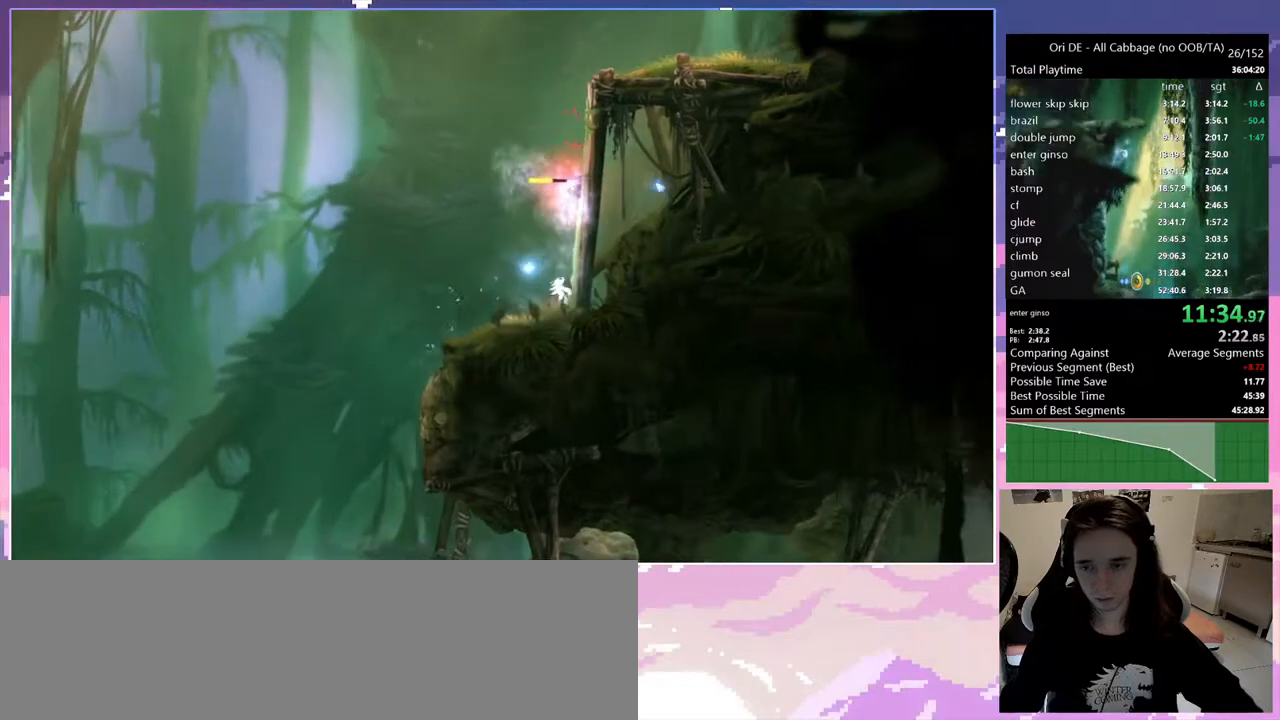
{"keys": ["d", "space"], "events": [[333, "space", "up"], [383, "space", "down"]]}
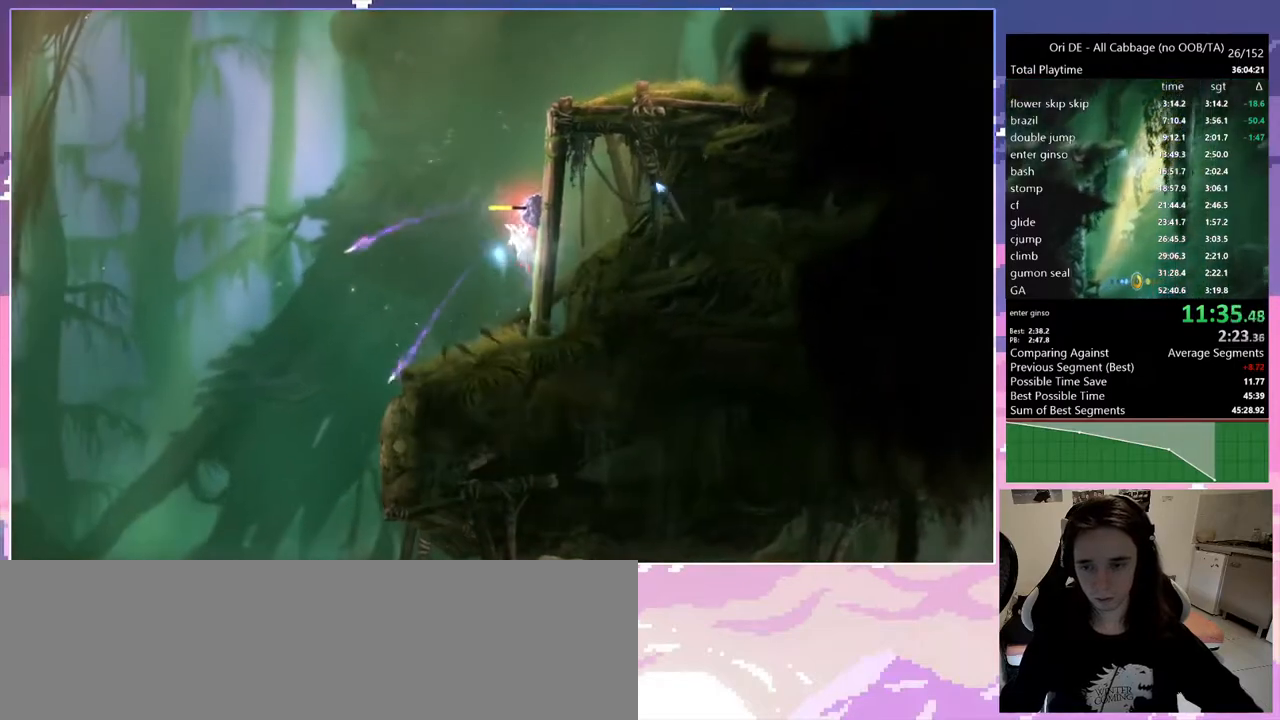
{"keys": ["d"], "events": [[183, "space", "up"], [217, "space", "down"], [500, "space", "up"]]}
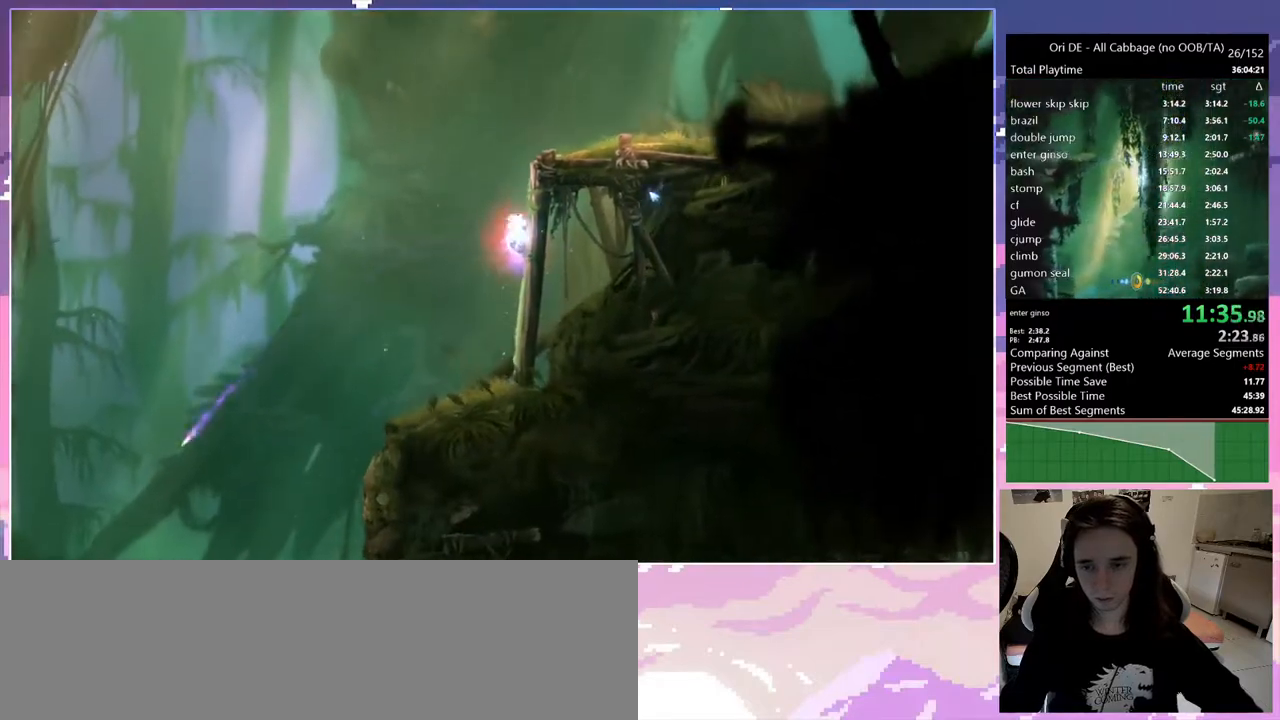
{"keys": ["d", "space"], "events": [[50, "space", "down"], [333, "space", "up"], [367, "space", "down"]]}
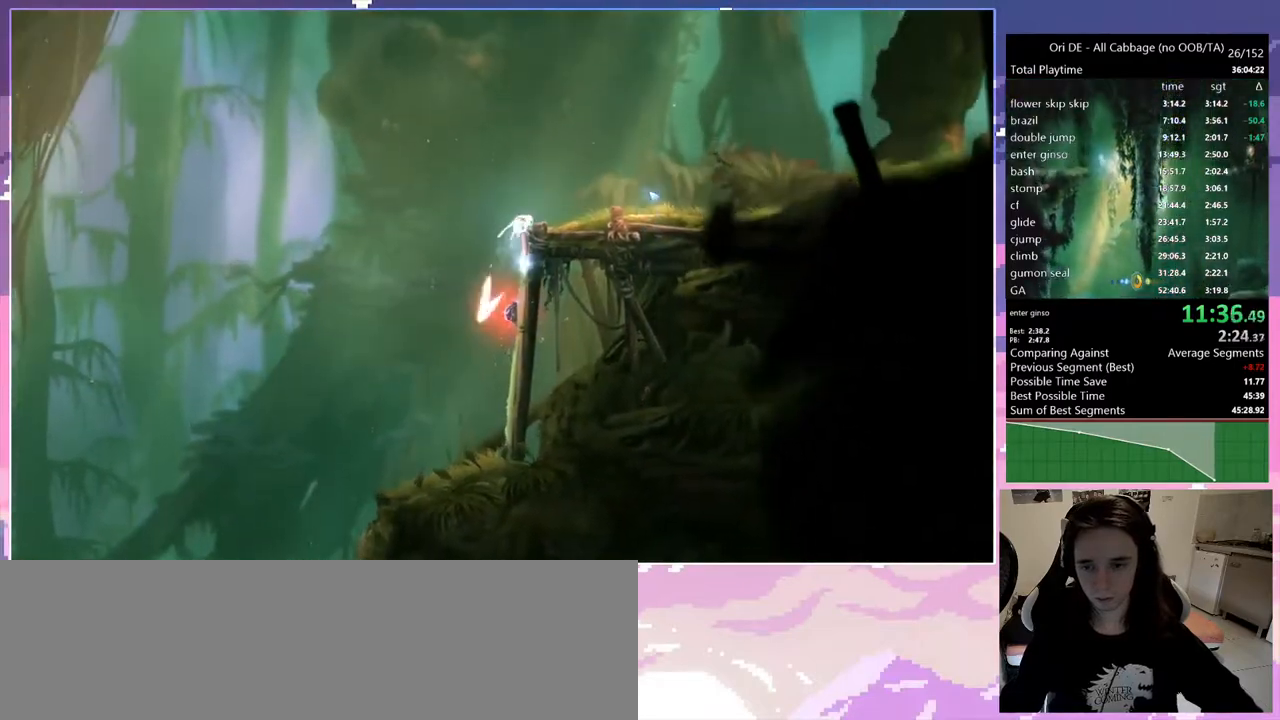
{"keys": ["d"], "events": [[100, "space", "up"]]}
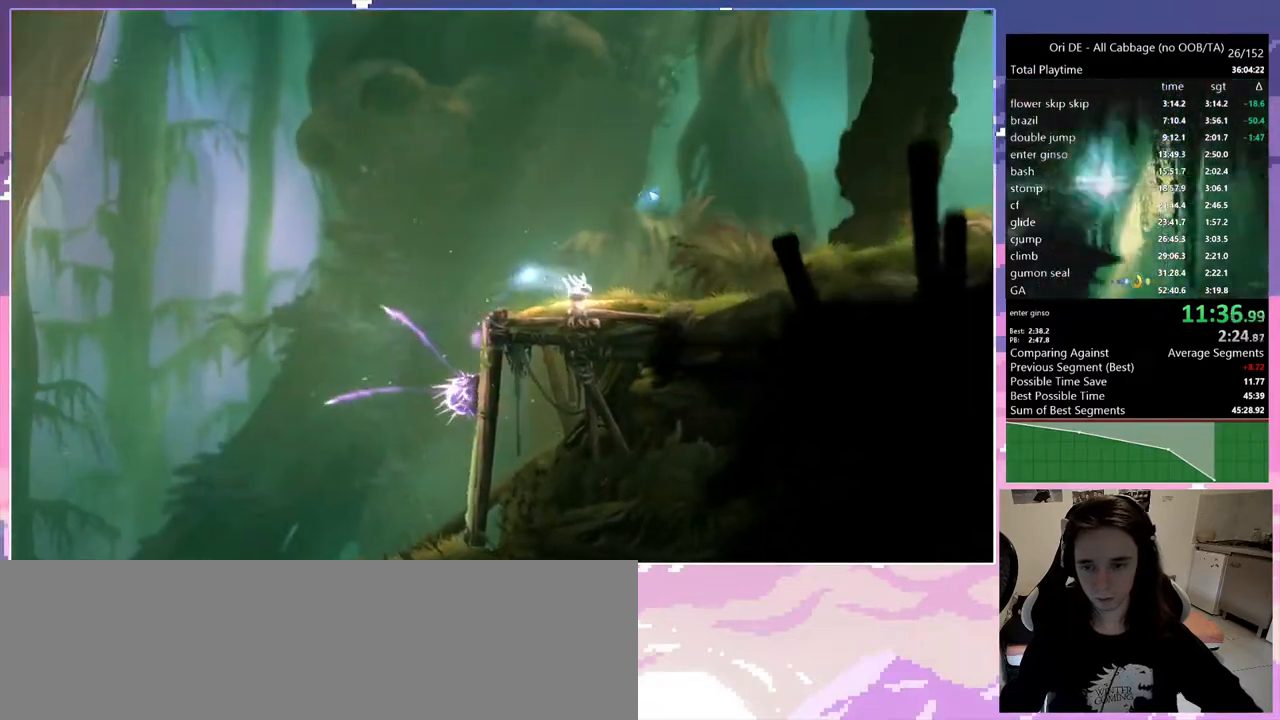
{"keys": ["d"], "events": [[33, "num7", "down"], [133, "d", "up"], [133, "num7", "up"], [133, "space", "down"], [367, "d", "down"], [400, "space", "up"]]}